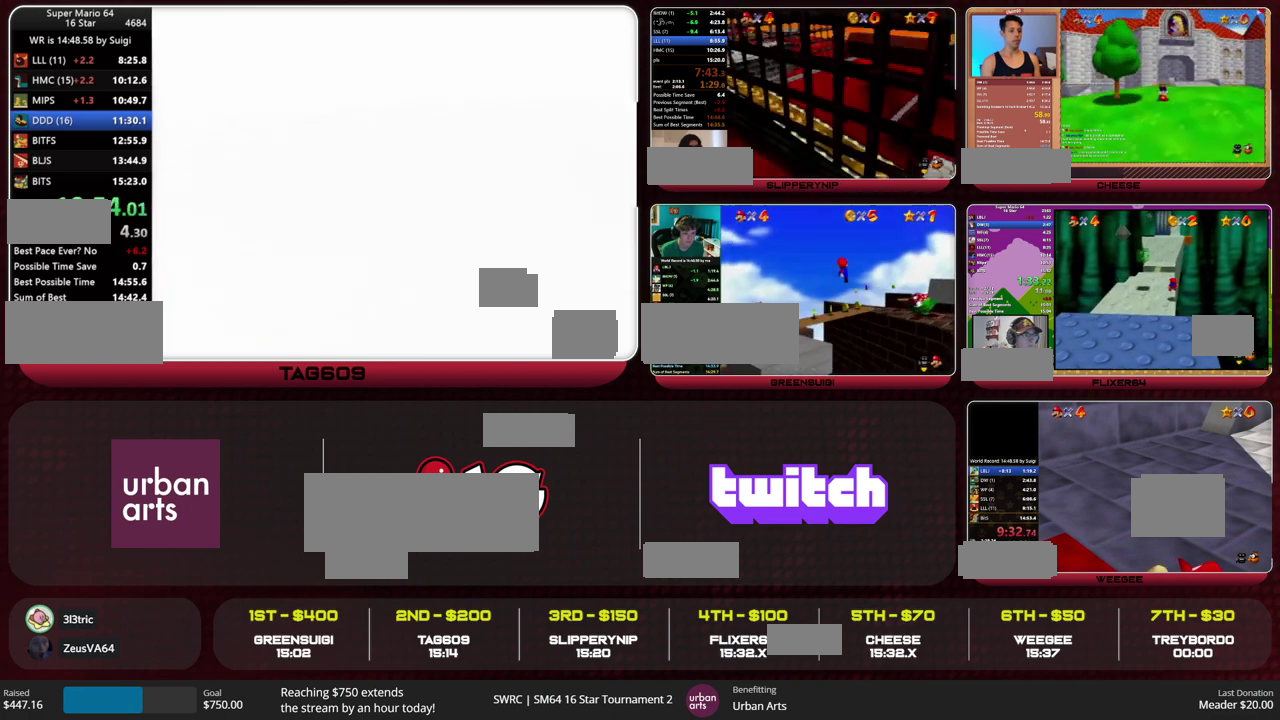
Gameplay with a controller (Nintendo layout); each line is a JSON object with the inputs held at the frame after it. "events" lists button and stick changes between this image and that frame as [ms after this image, input, new state], when the widget could be followed in between. This overlay highlights the sticks when they move; stick clicks (L3) are not distinguishable. Not read: L3 R1 R3 START.
{"buttons": [], "left_stick": "center", "events": []}
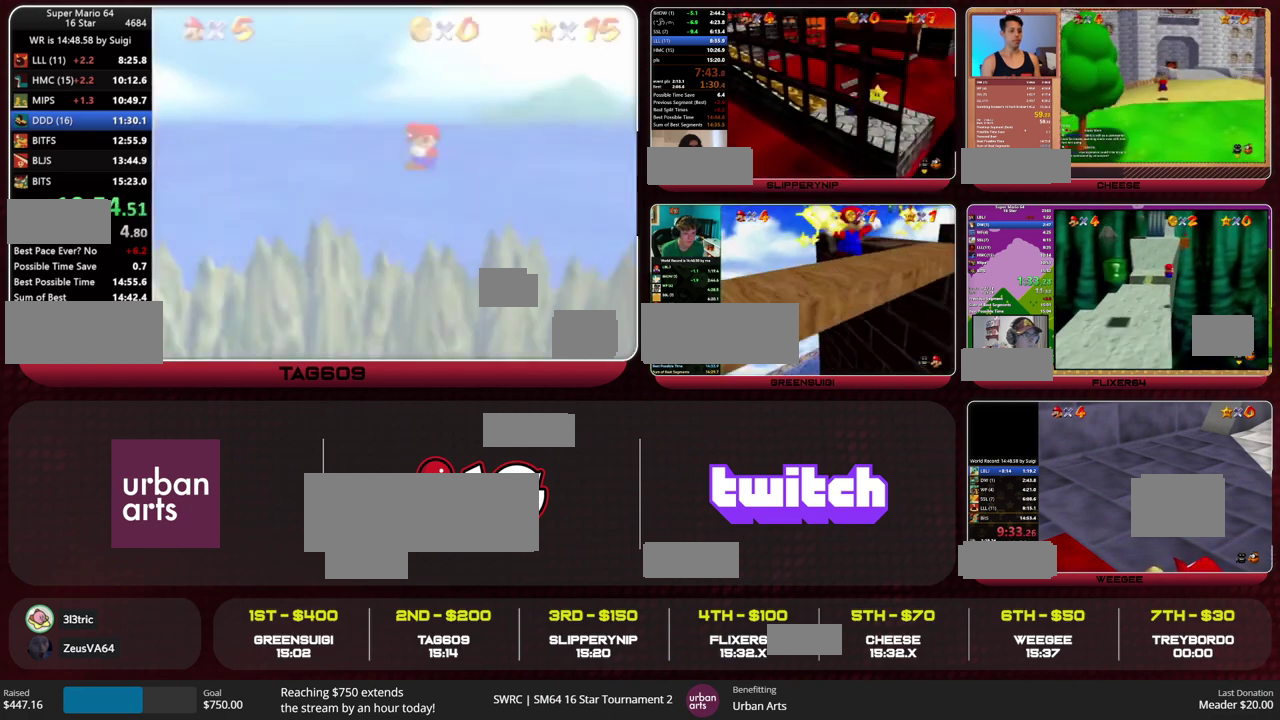
{"buttons": [], "left_stick": "center", "events": []}
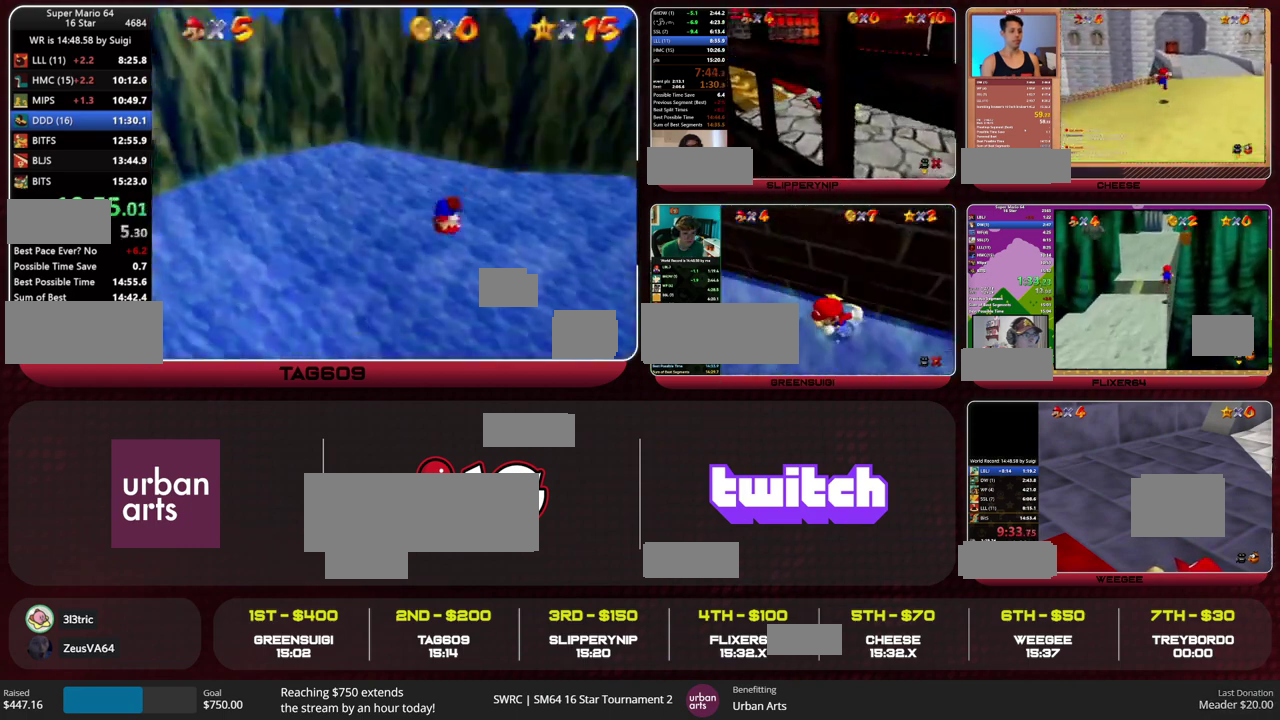
{"buttons": [], "left_stick": "center", "events": []}
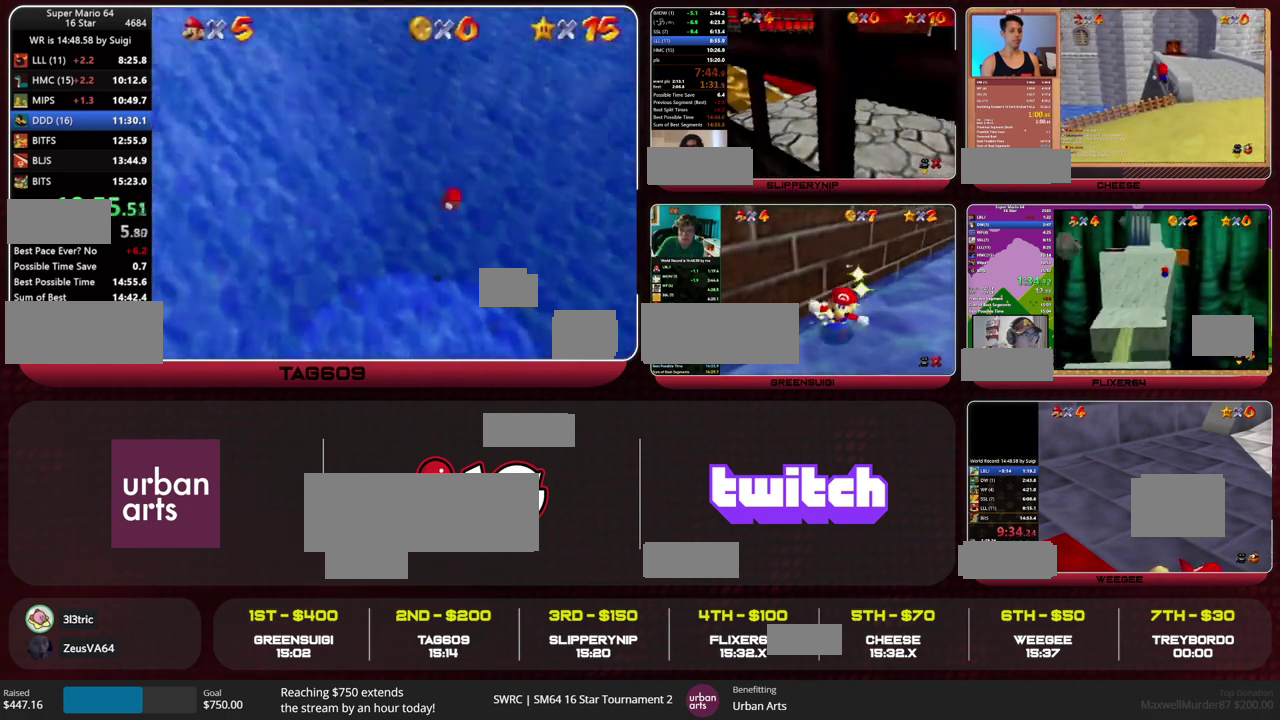
{"buttons": [], "left_stick": "up-left", "events": [[267, "left_stick", "up-left"]]}
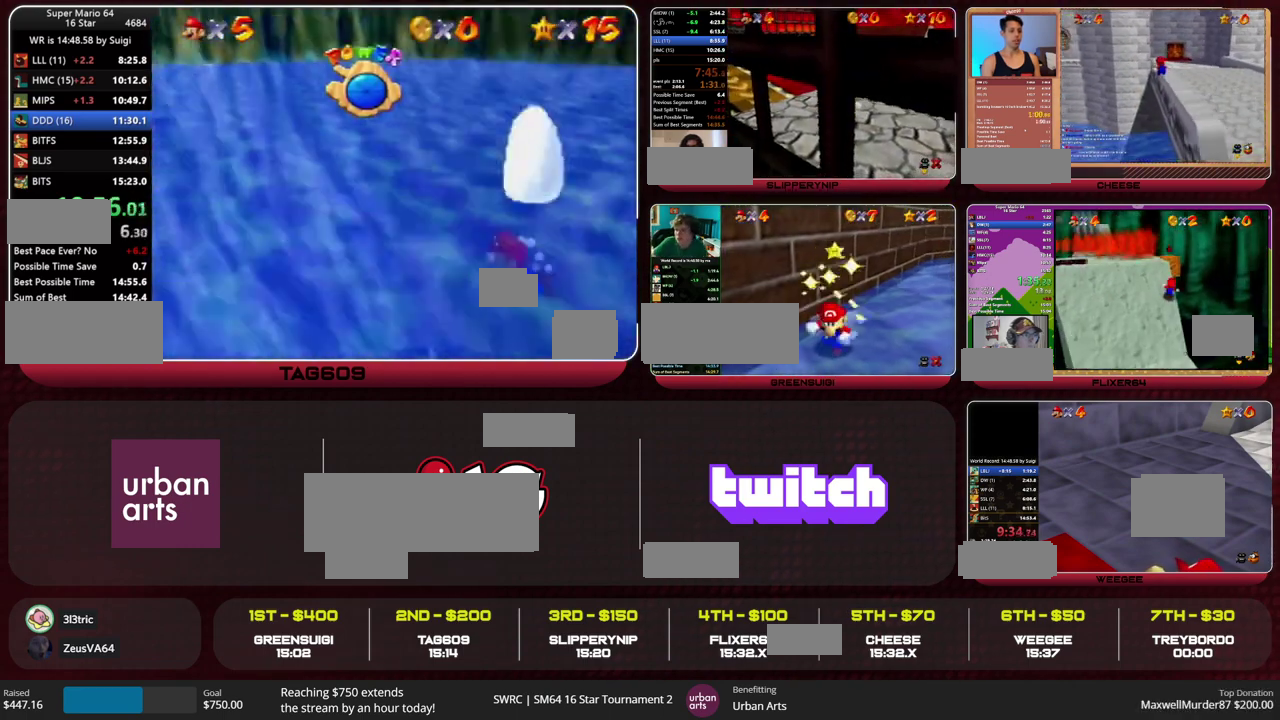
{"buttons": ["C_LEFT"], "left_stick": "up-left", "events": [[33, "C_LEFT", "down"]]}
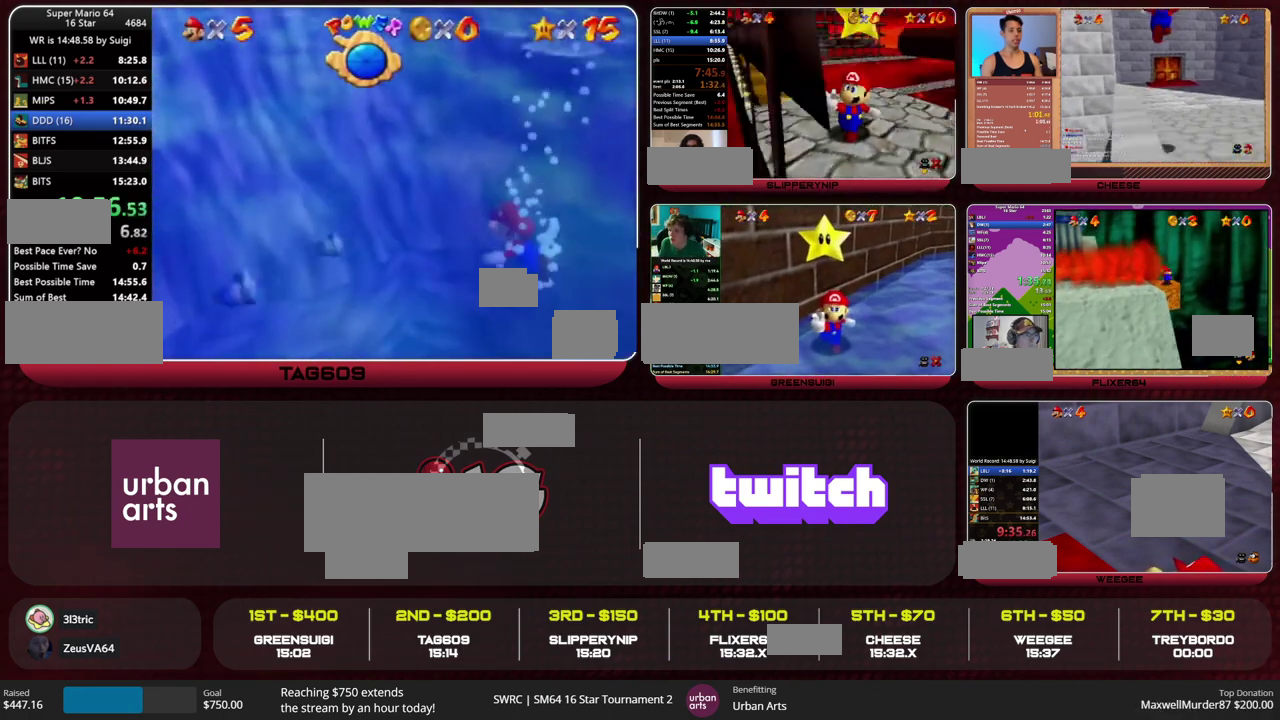
{"buttons": ["C_LEFT"], "left_stick": "up-left", "events": [[33, "A", "down"], [233, "A", "up"]]}
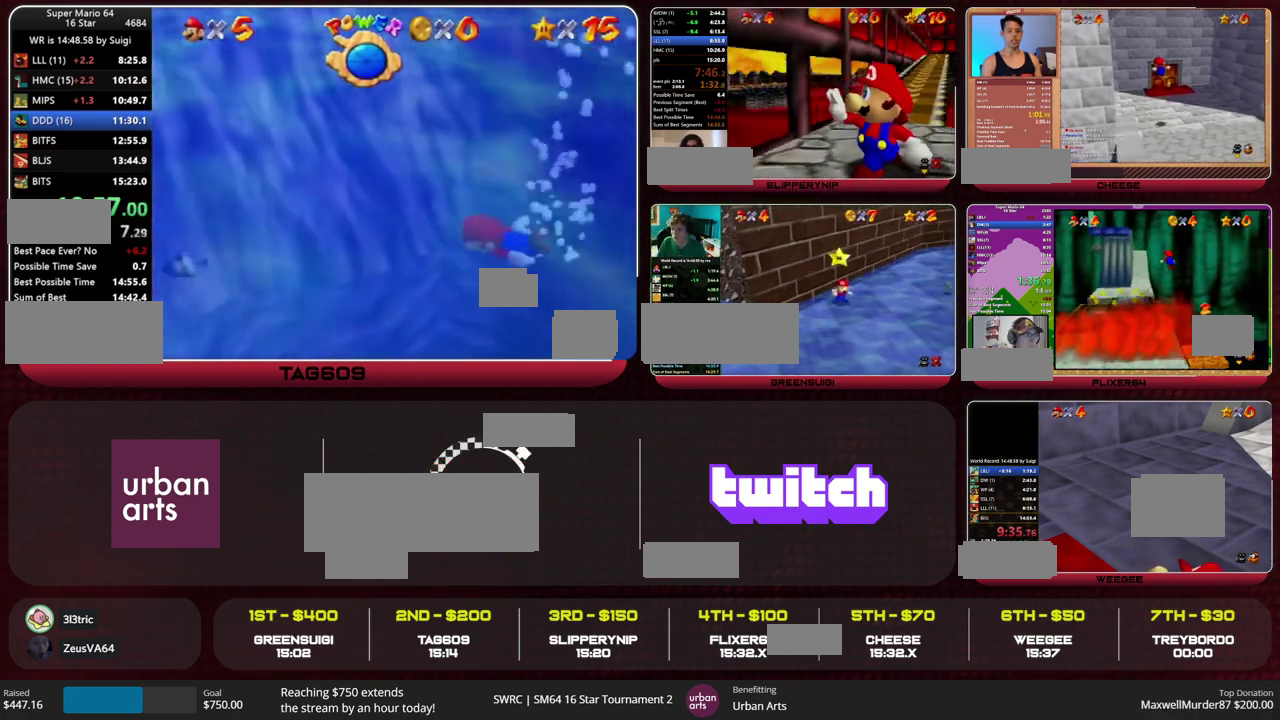
{"buttons": ["C_LEFT"], "left_stick": "up-left", "events": [[33, "A", "down"], [267, "A", "up"]]}
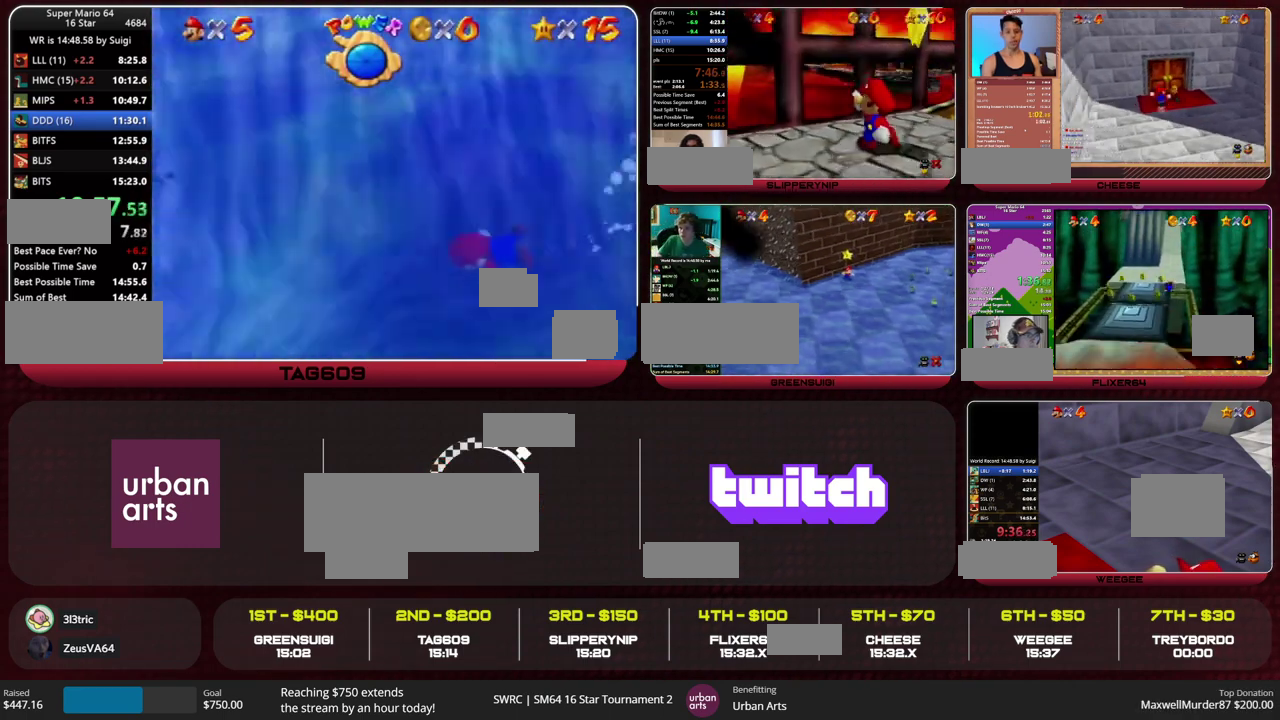
{"buttons": [], "left_stick": "up-left", "events": [[267, "A", "down"], [467, "A", "up"], [500, "C_LEFT", "up"]]}
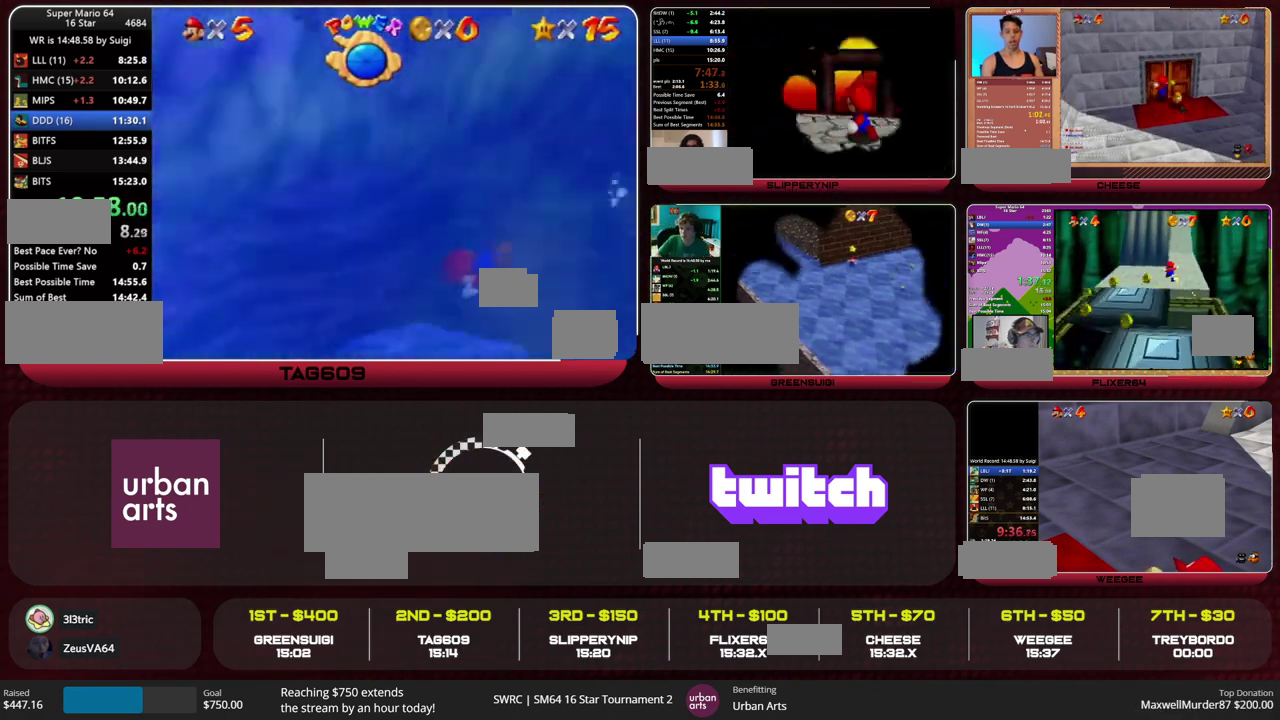
{"buttons": ["A"], "left_stick": "center", "events": [[67, "left_stick", "center"], [433, "A", "down"]]}
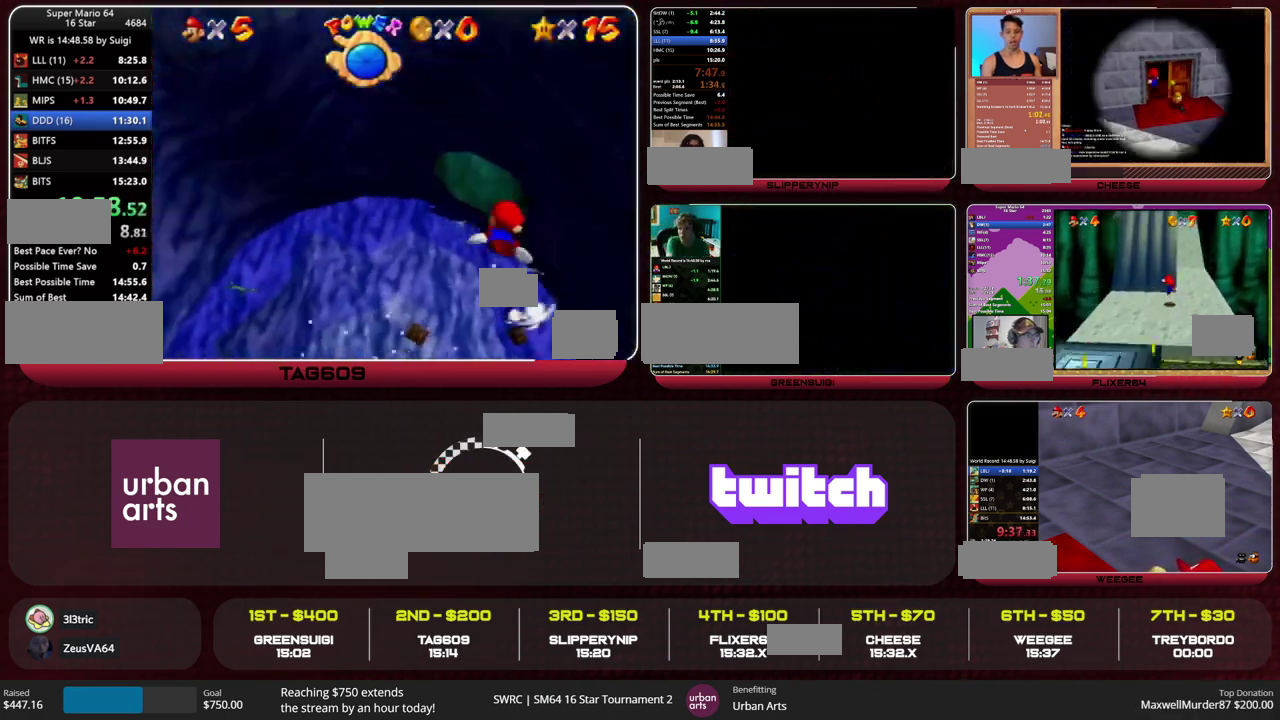
{"buttons": [], "left_stick": "center", "events": [[33, "left_stick", "right"], [167, "A", "up"], [267, "left_stick", "center"]]}
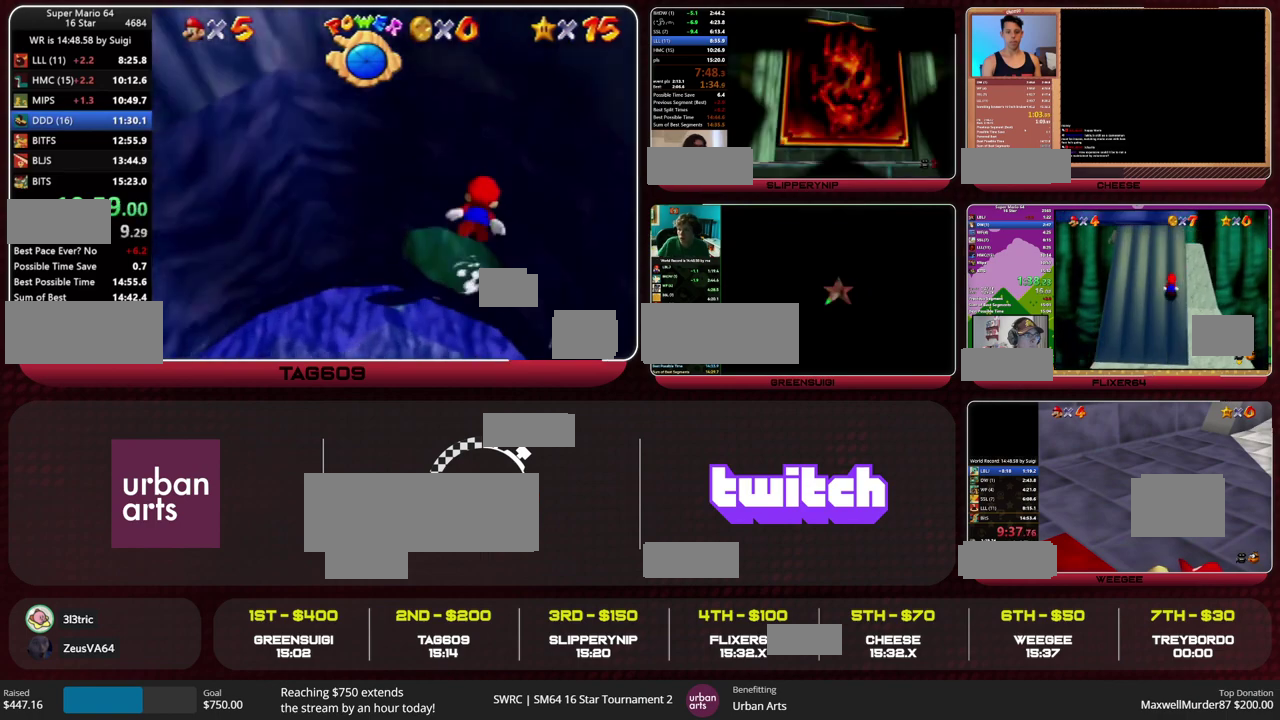
{"buttons": ["C_RIGHT"], "left_stick": "center", "events": [[100, "A", "down"], [233, "C_RIGHT", "down"], [333, "A", "up"]]}
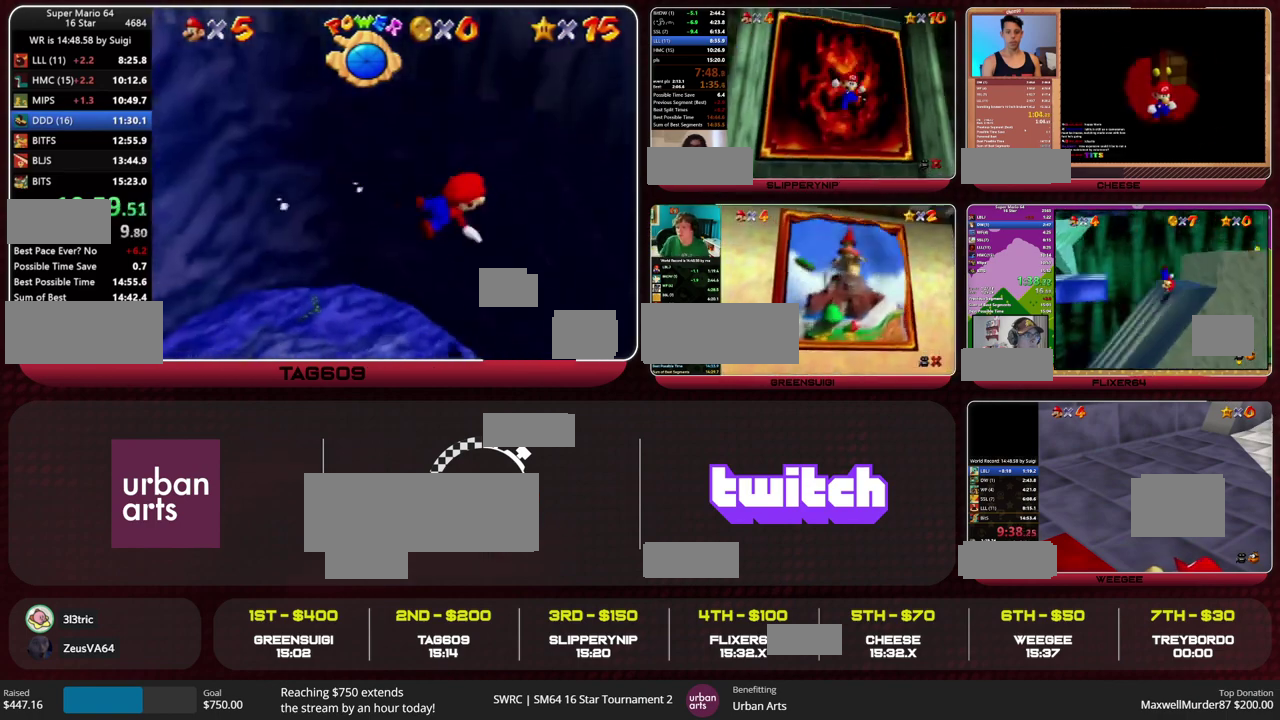
{"buttons": ["C_RIGHT"], "left_stick": "center", "events": [[233, "A", "down"], [500, "A", "up"]]}
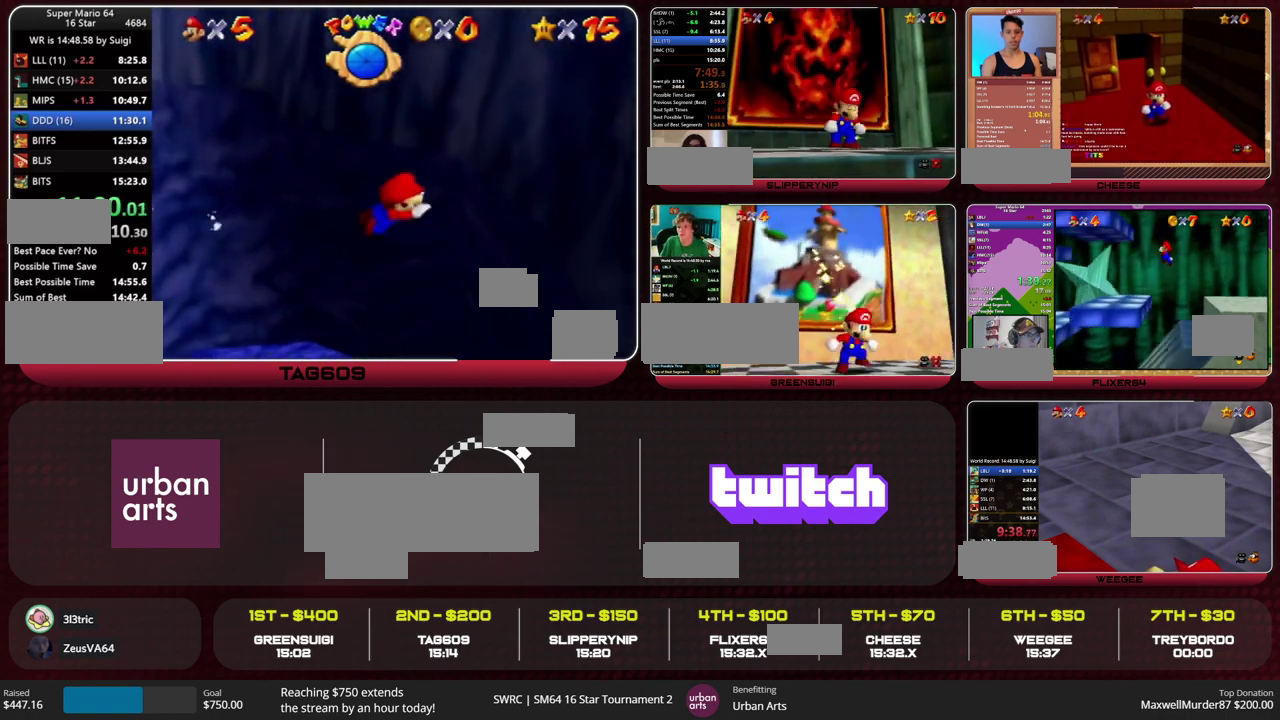
{"buttons": ["A", "C_RIGHT"], "left_stick": "center", "events": [[400, "A", "down"]]}
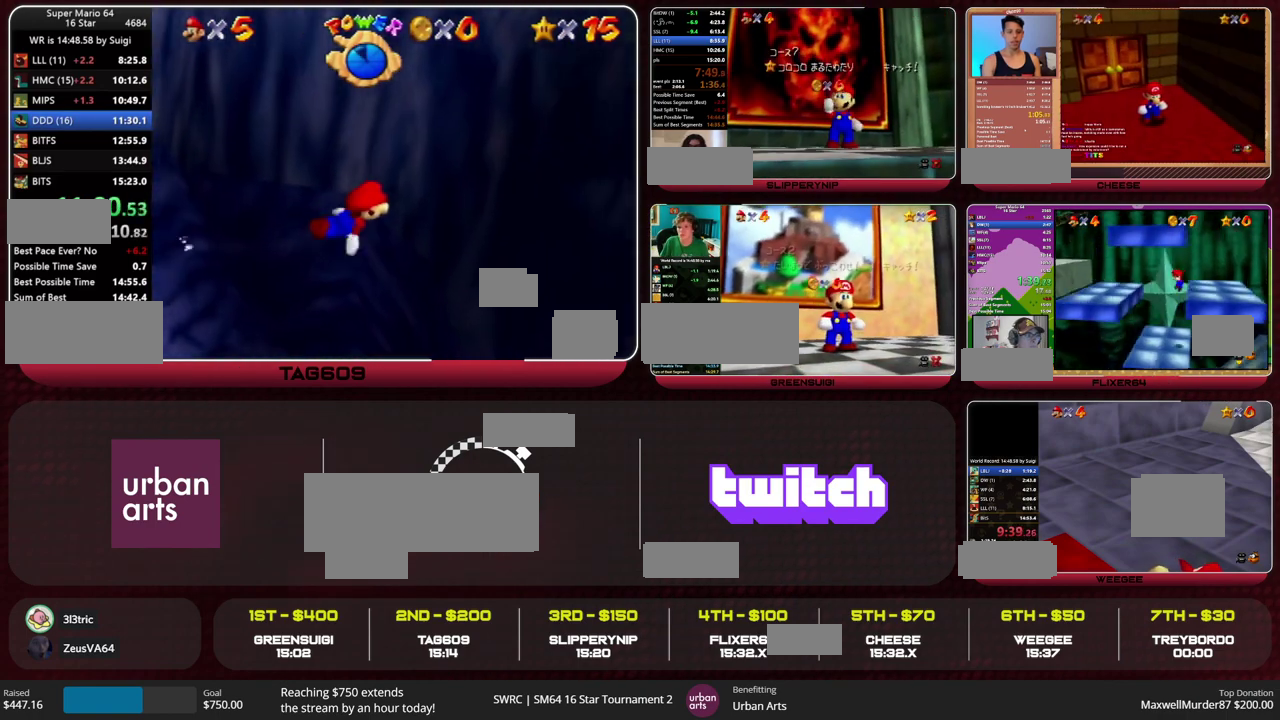
{"buttons": ["C_RIGHT"], "left_stick": "up-right", "events": [[167, "A", "up"], [500, "left_stick", "up-right"]]}
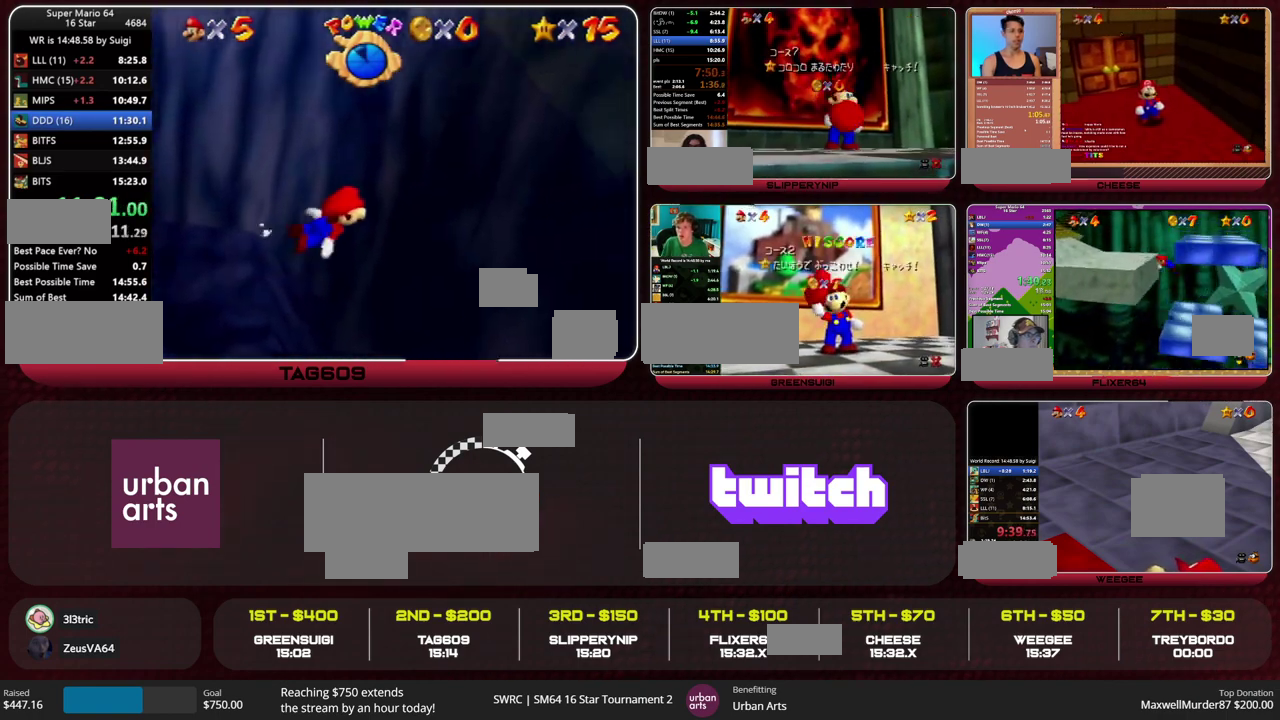
{"buttons": [], "left_stick": "center", "events": [[67, "A", "down"], [333, "A", "up"], [333, "C_RIGHT", "up"], [400, "B", "down"], [400, "left_stick", "center"], [467, "B", "up"]]}
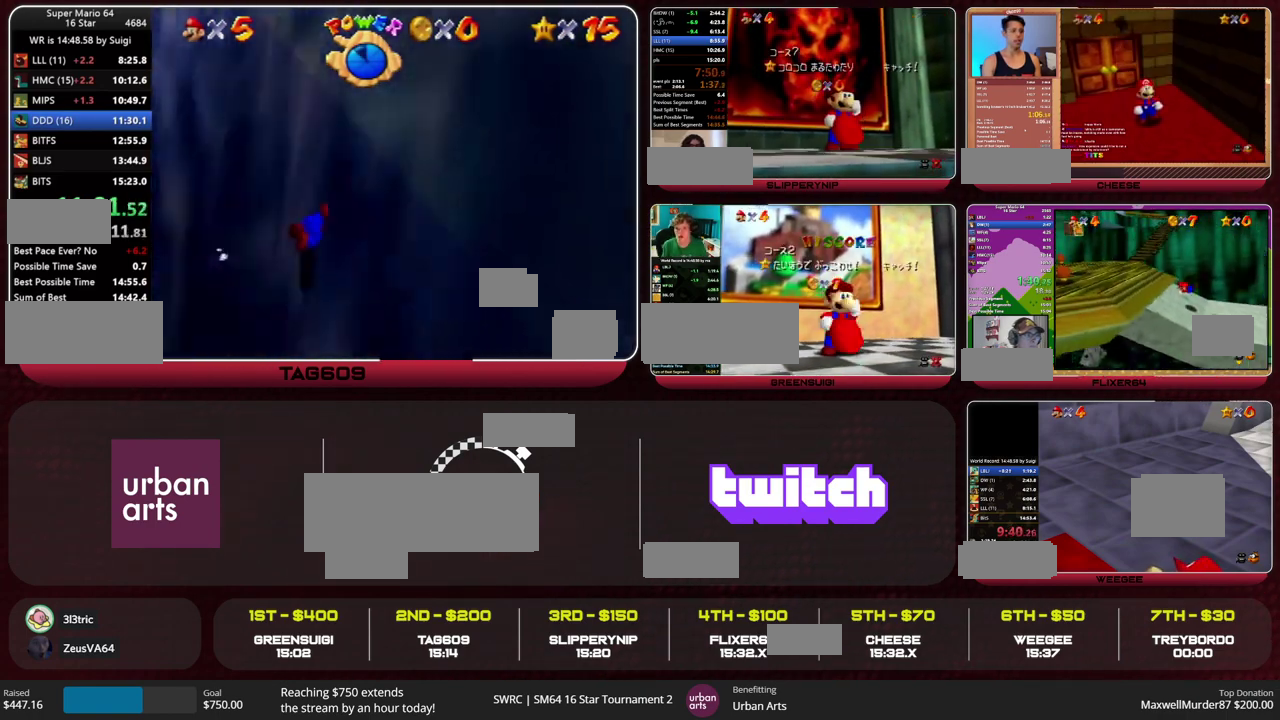
{"buttons": [], "left_stick": "left", "events": [[300, "left_stick", "left"], [400, "left_stick", "right"], [467, "left_stick", "left"]]}
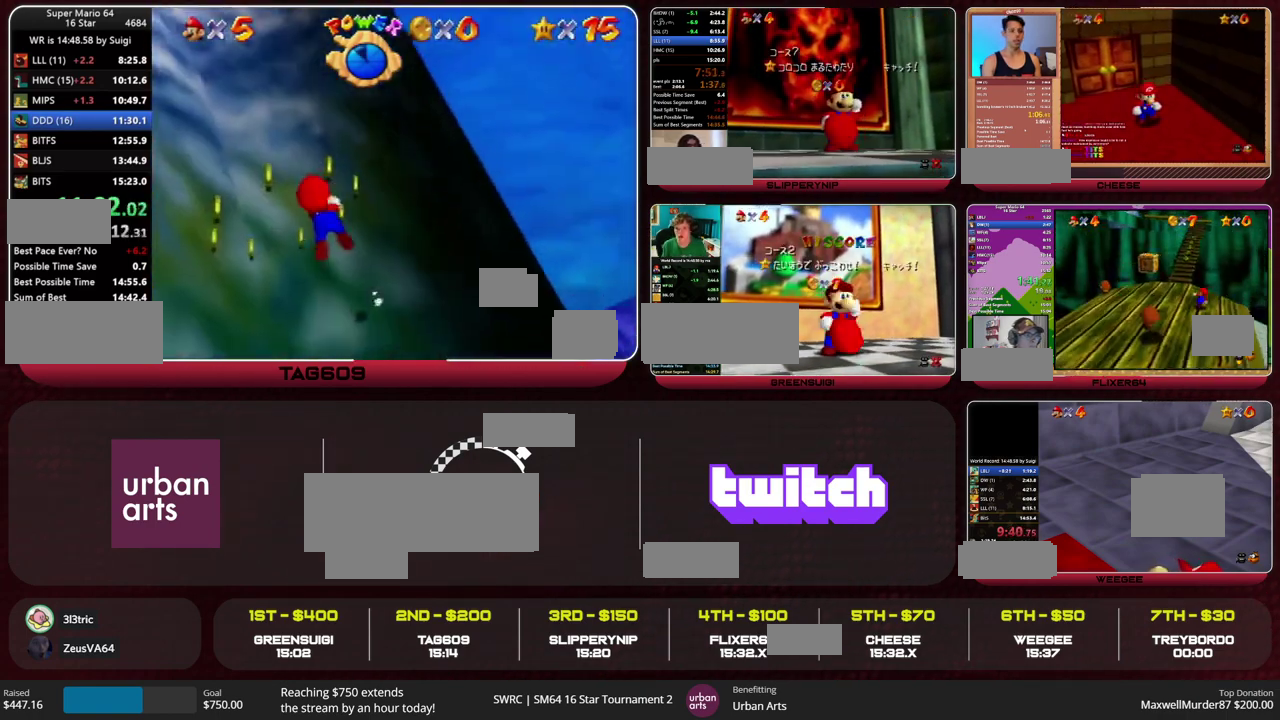
{"buttons": [], "left_stick": "center", "events": [[33, "left_stick", "center"]]}
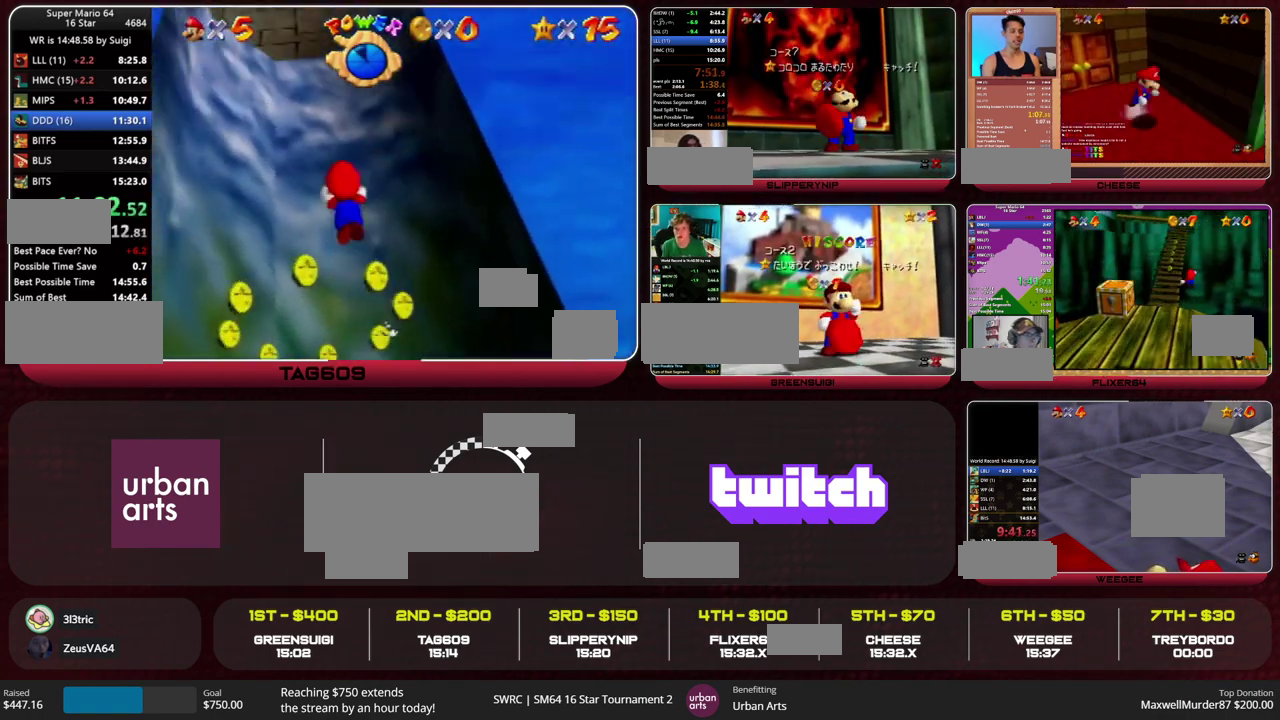
{"buttons": [], "left_stick": "center", "events": [[67, "A", "down"], [133, "left_stick", "left"], [233, "A", "up"], [233, "left_stick", "center"]]}
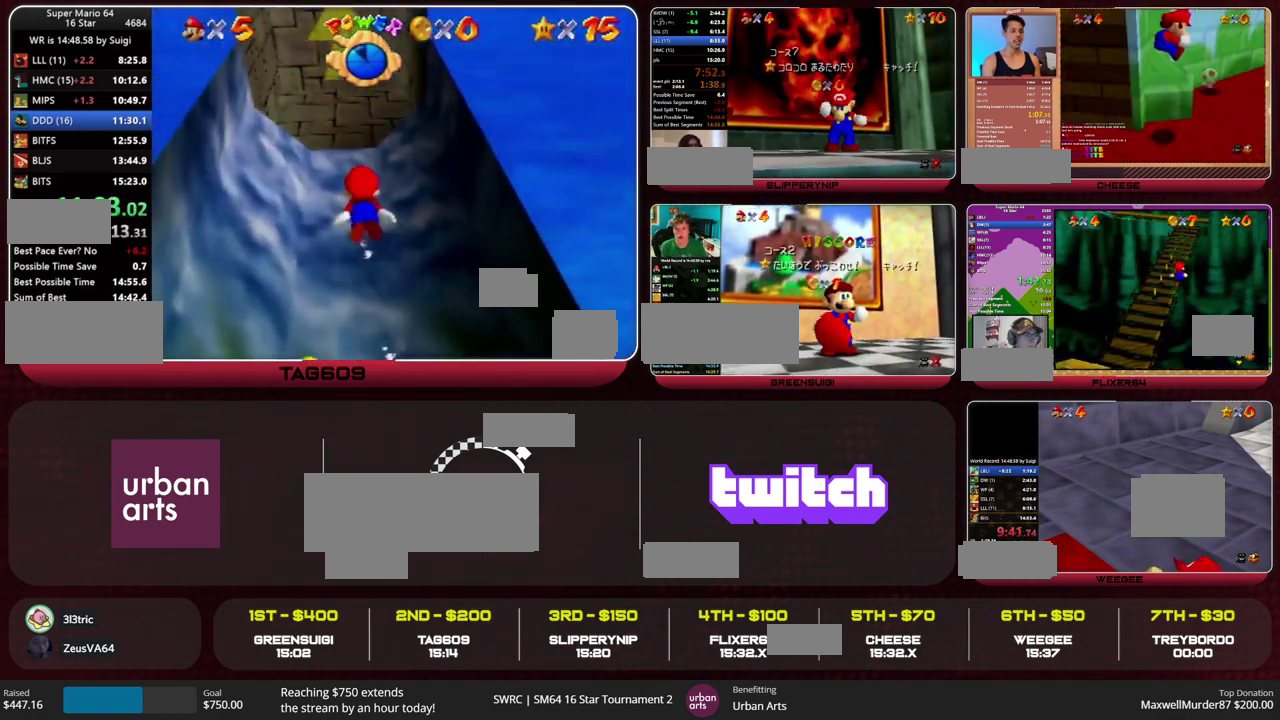
{"buttons": [], "left_stick": "center", "events": [[33, "A", "down"], [200, "left_stick", "left"], [300, "A", "up"], [300, "left_stick", "center"]]}
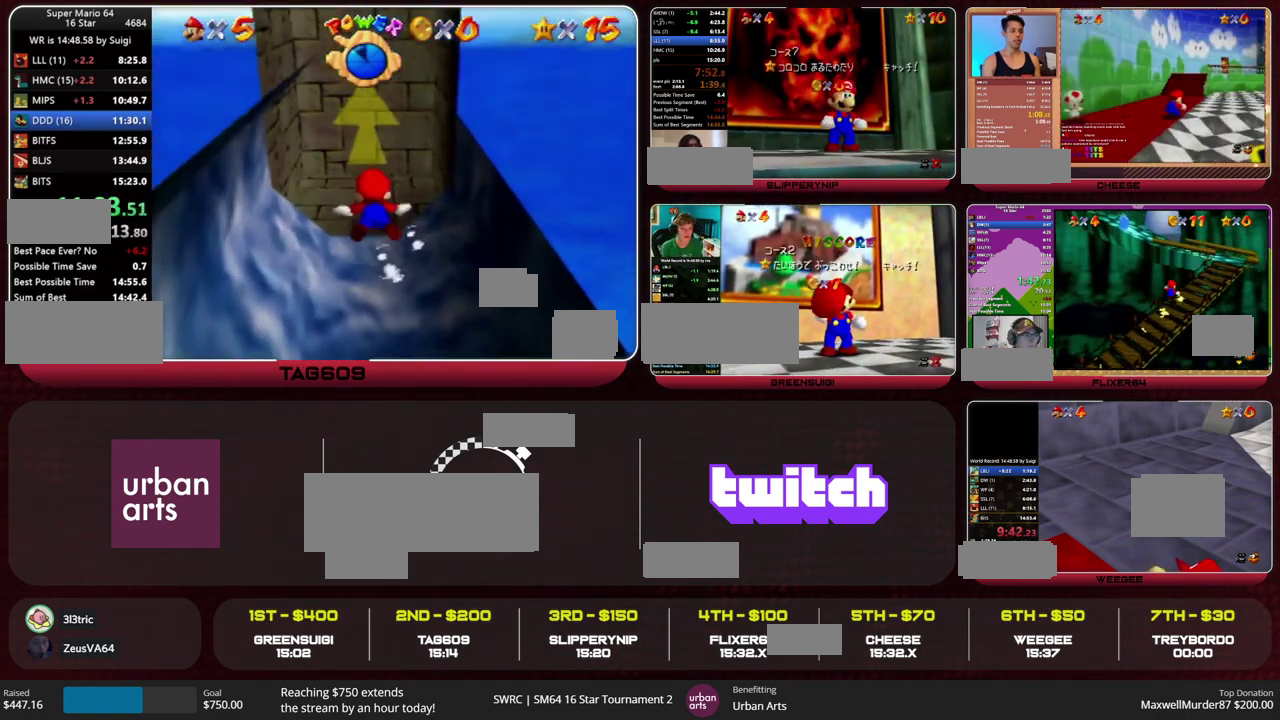
{"buttons": [], "left_stick": "center", "events": [[200, "A", "down"], [500, "A", "up"]]}
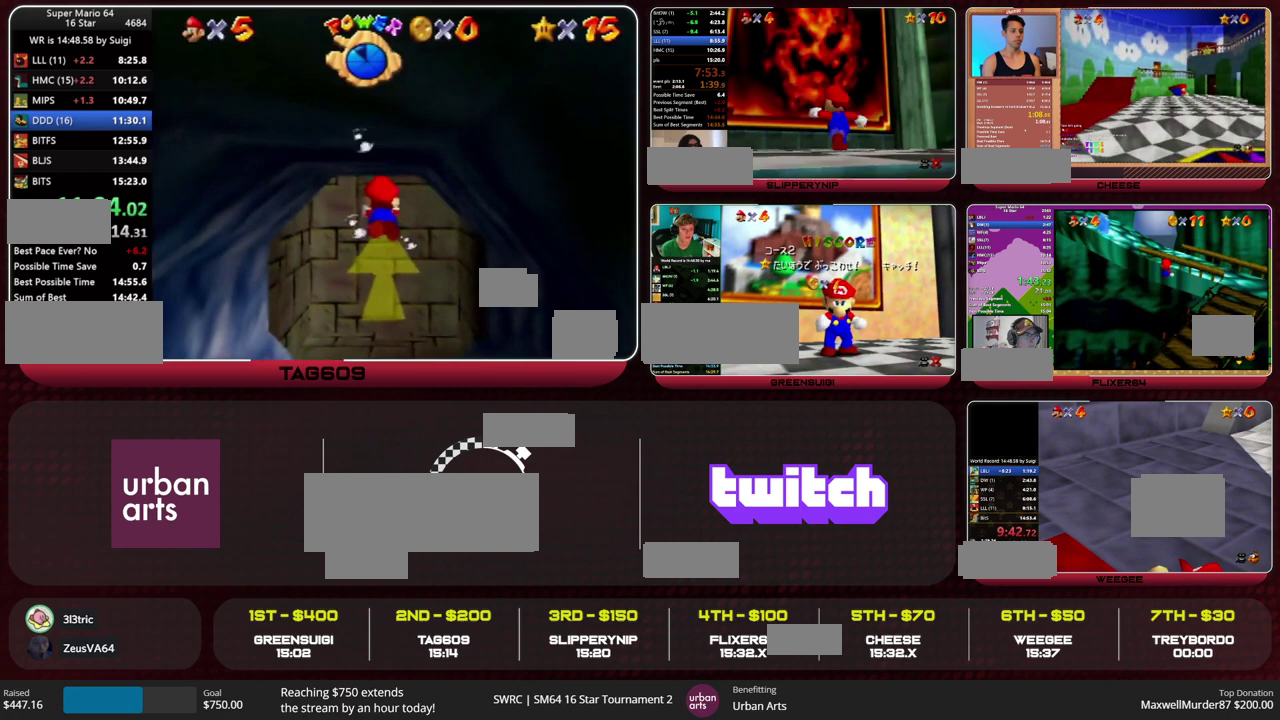
{"buttons": ["A"], "left_stick": "center", "events": [[400, "A", "down"]]}
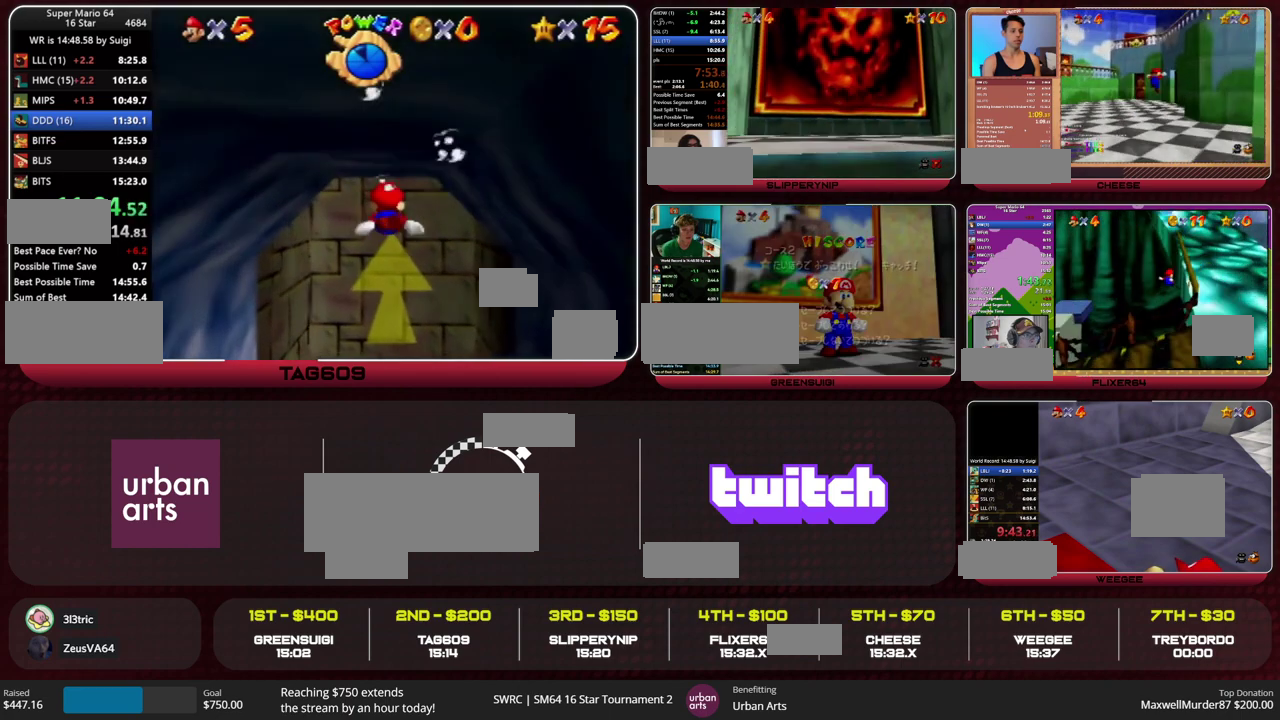
{"buttons": [], "left_stick": "center", "events": [[167, "A", "up"]]}
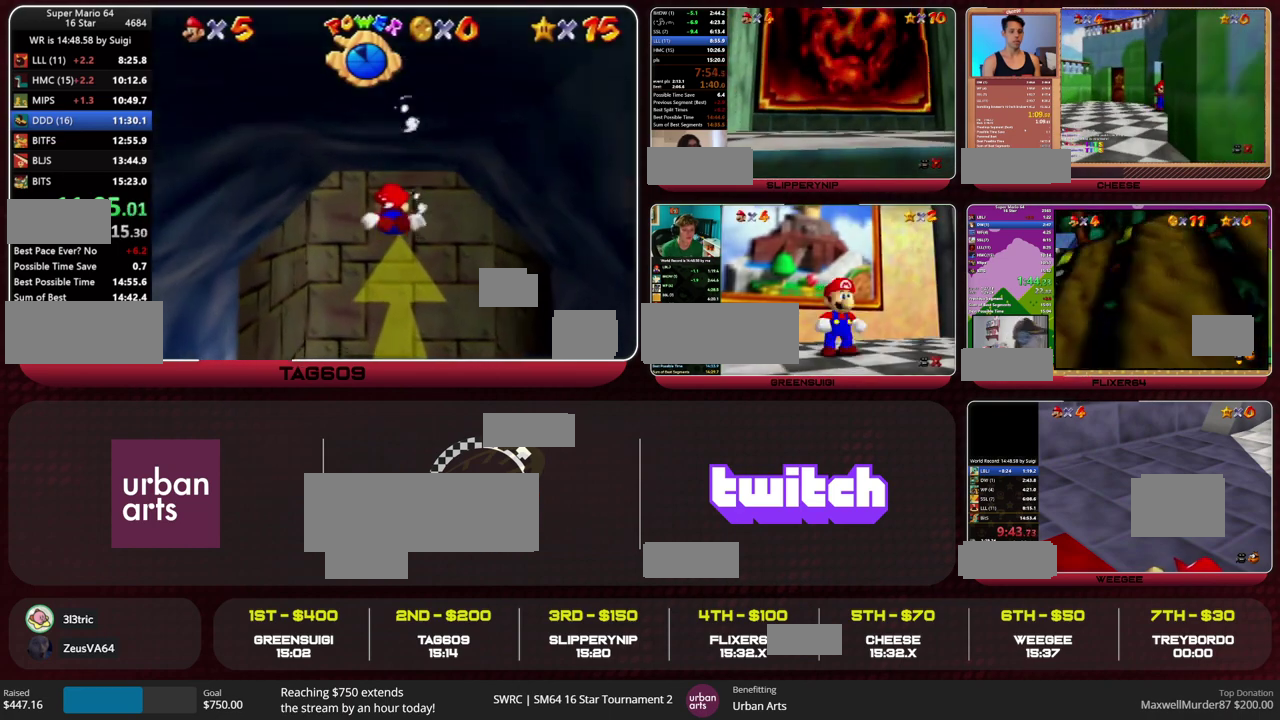
{"buttons": [], "left_stick": "down", "events": [[100, "A", "down"], [300, "A", "up"], [433, "left_stick", "down"]]}
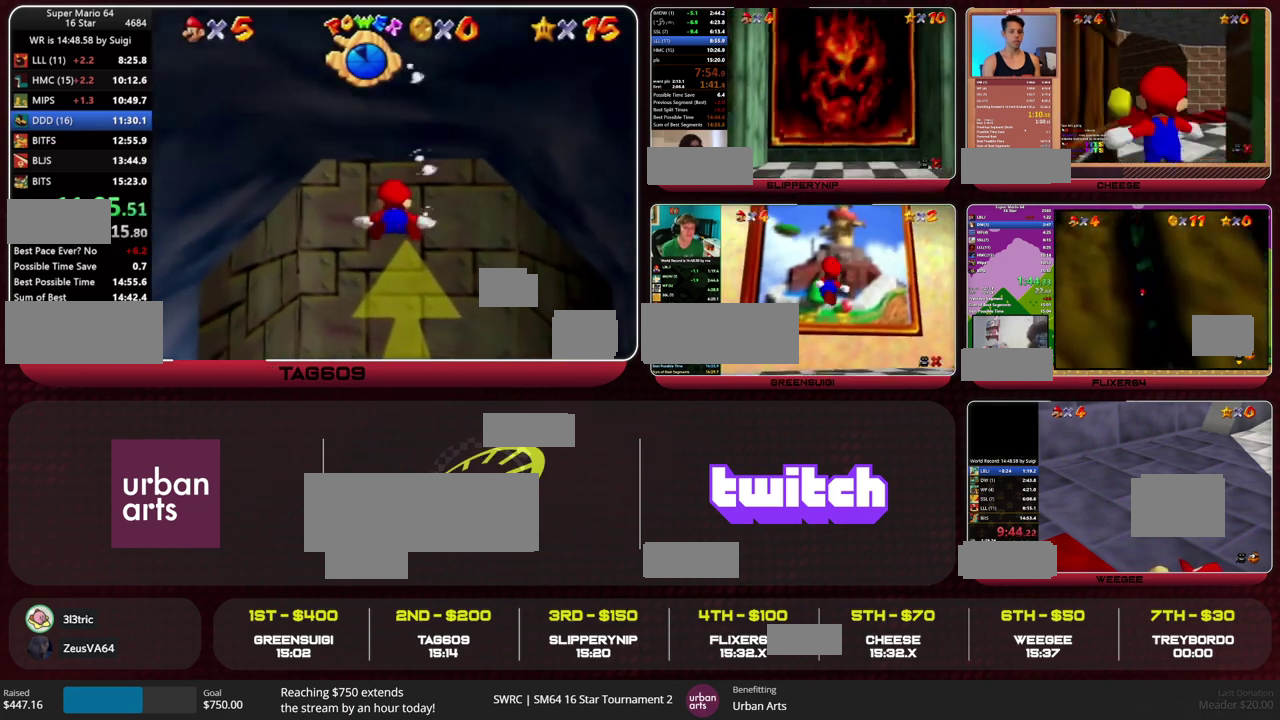
{"buttons": [], "left_stick": "down", "events": [[233, "A", "down"], [500, "A", "up"]]}
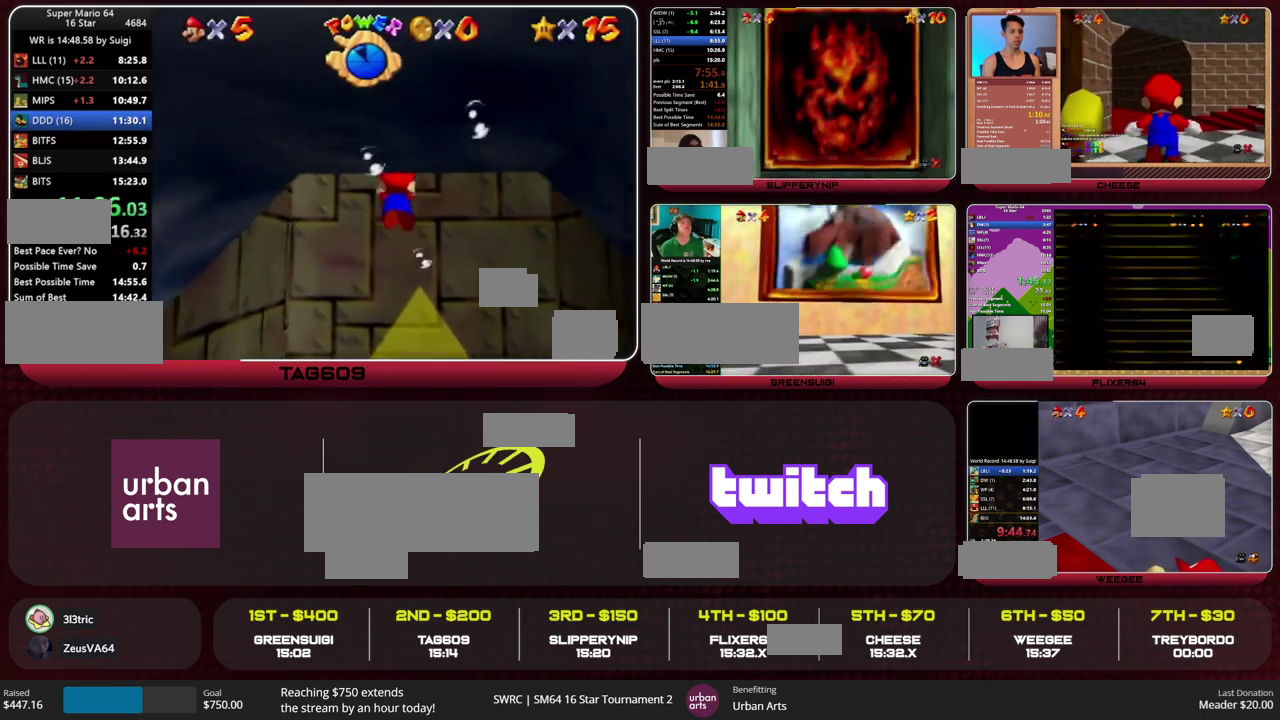
{"buttons": ["A"], "left_stick": "down", "events": [[467, "A", "down"]]}
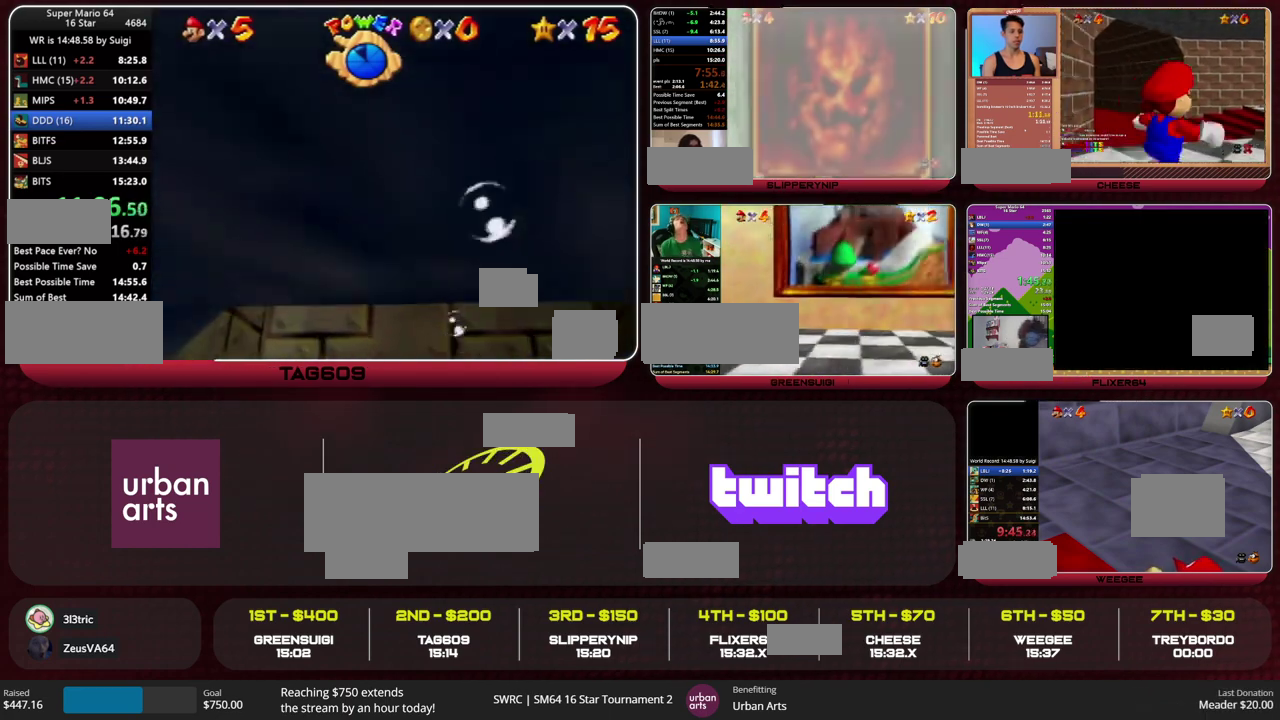
{"buttons": [], "left_stick": "down", "events": [[167, "A", "up"], [333, "left_stick", "center"], [467, "left_stick", "down"]]}
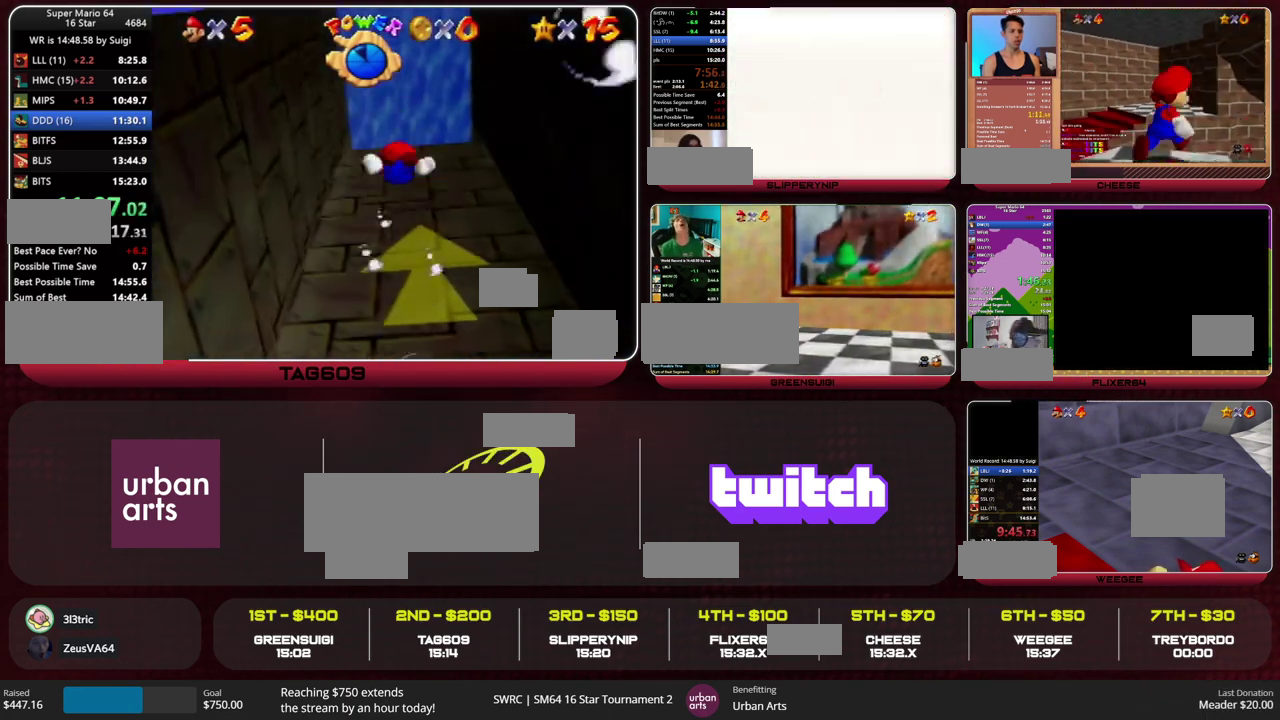
{"buttons": [], "left_stick": "center", "events": [[100, "A", "down"], [300, "A", "up"], [400, "left_stick", "center"]]}